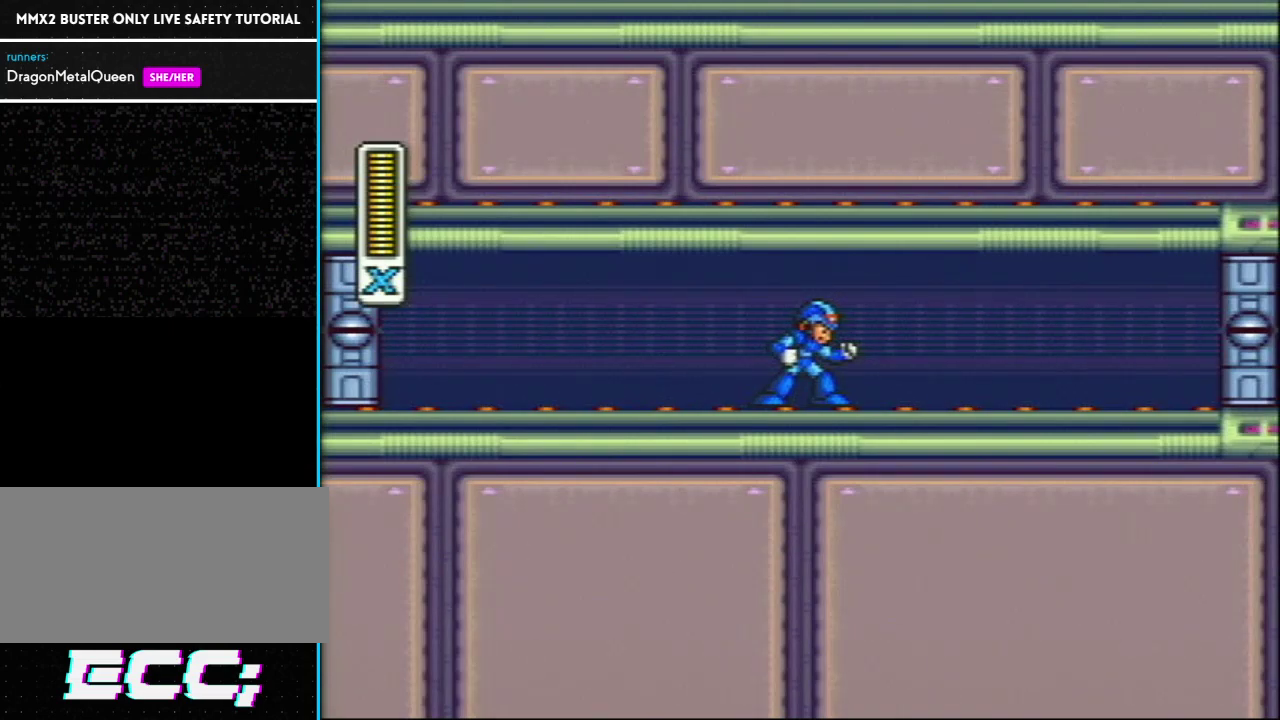
Gameplay with a controller (Nintendo layout); each line is a JSON object with the inputs held at the frame after it. "events" lists button and stick changes between this image and that frame as [ms after this image, input, new state], when the widget could be followed in between. Not read: L3 R3.
{"buttons": ["DPAD_RIGHT"], "events": [[283, "DPAD_RIGHT", "down"]]}
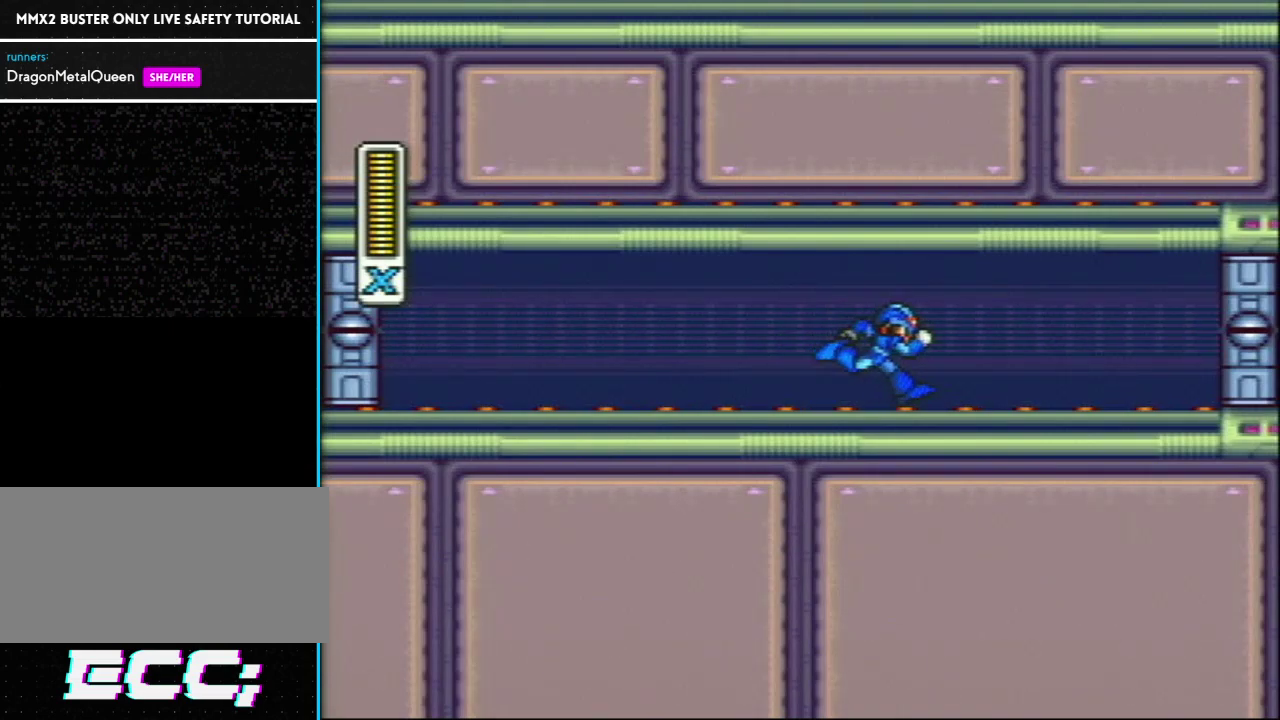
{"buttons": [], "events": [[33, "DPAD_RIGHT", "up"]]}
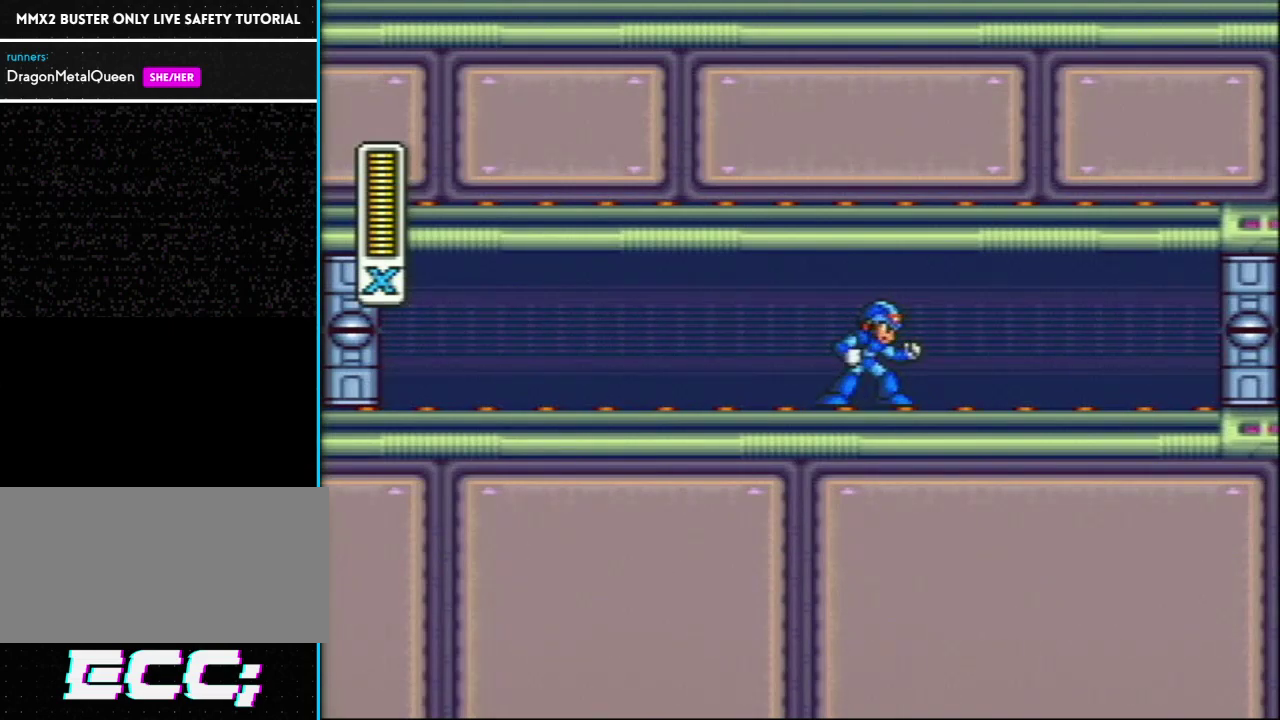
{"buttons": [], "events": []}
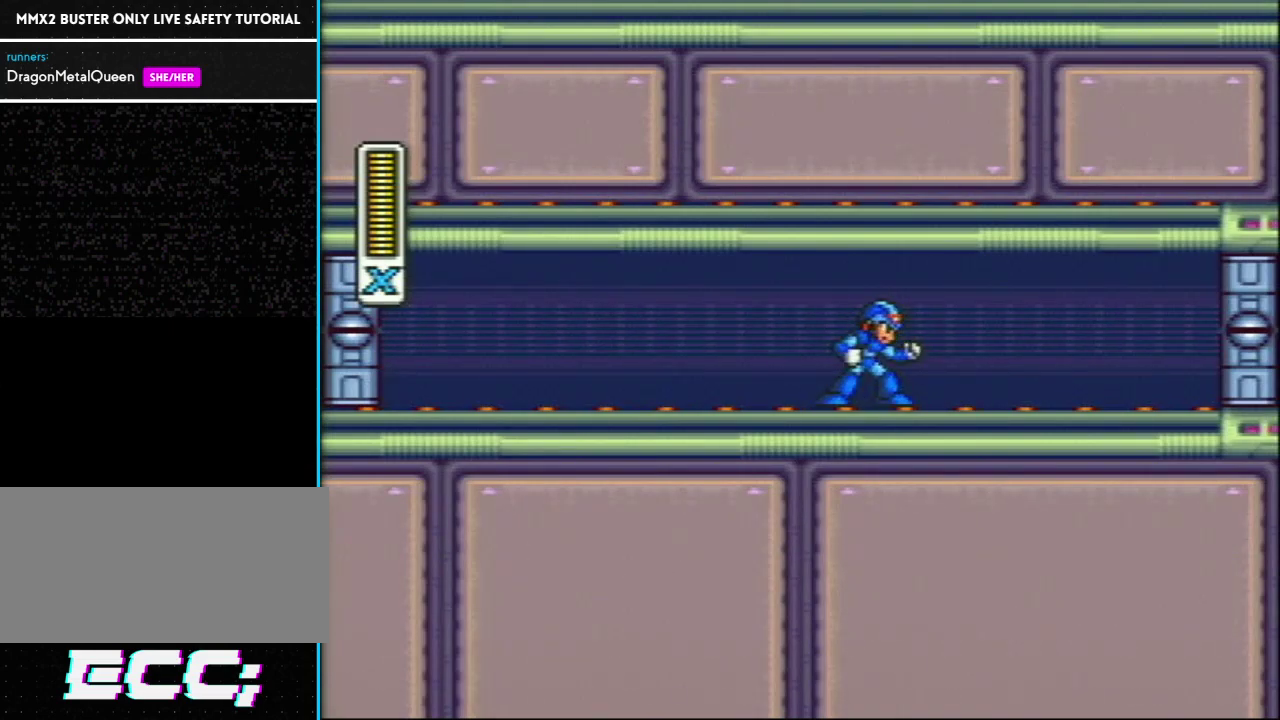
{"buttons": ["R1"], "events": [[300, "R1", "down"]]}
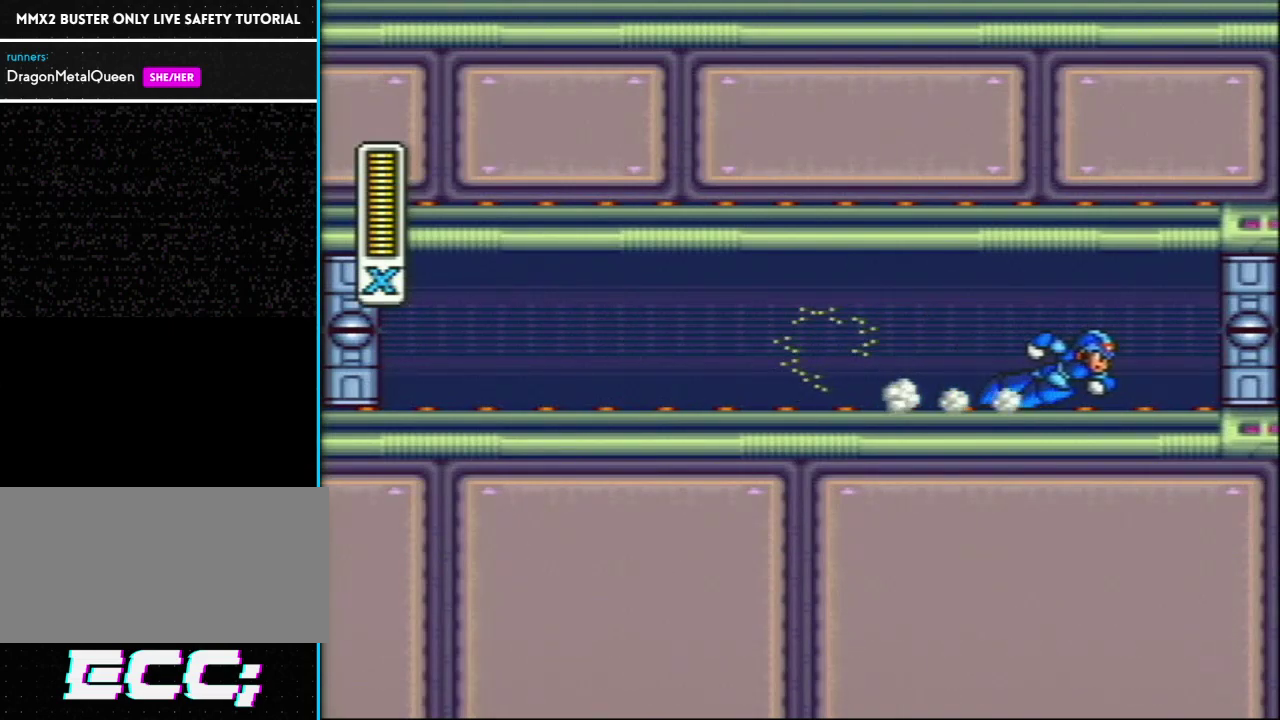
{"buttons": [], "events": [[450, "R1", "up"]]}
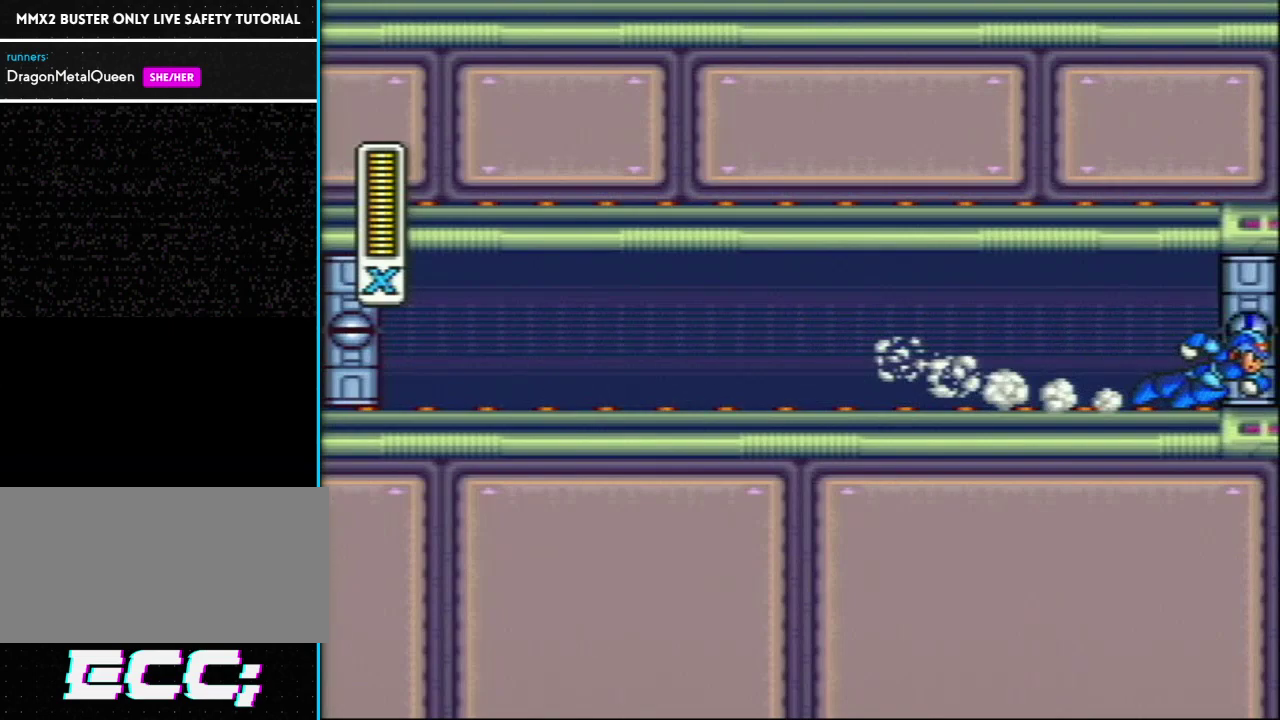
{"buttons": [], "events": []}
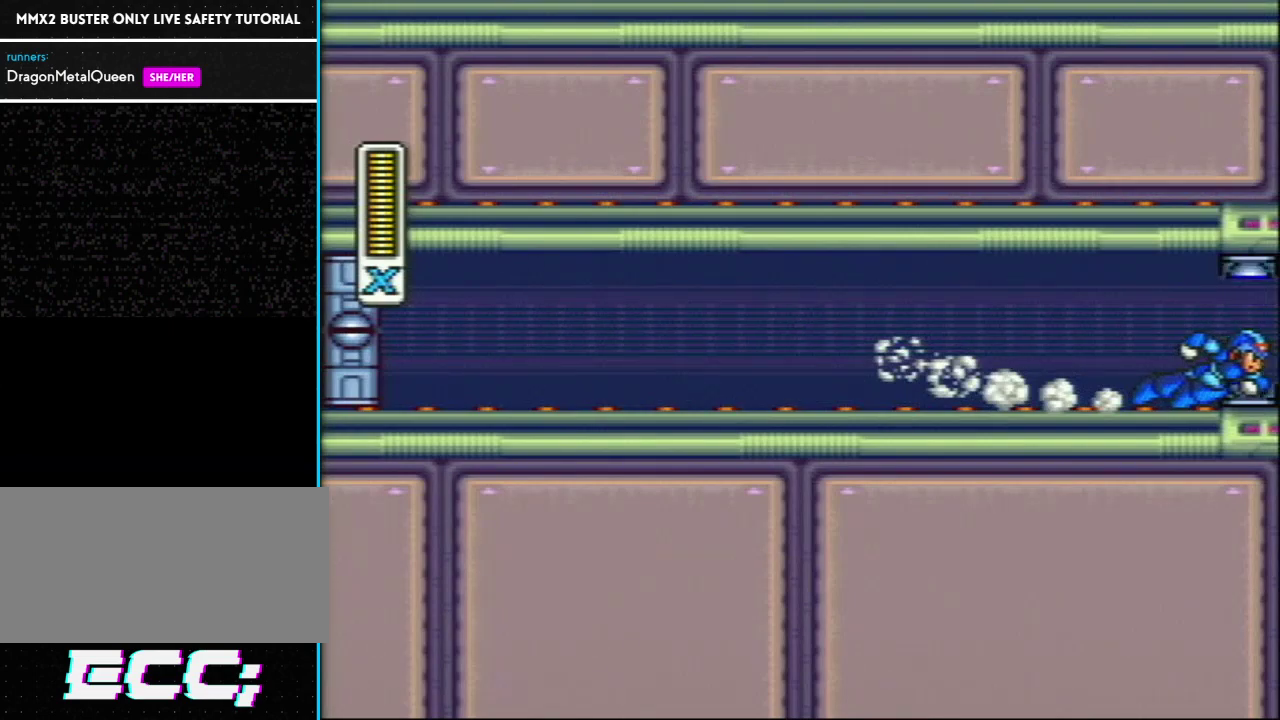
{"buttons": [], "events": []}
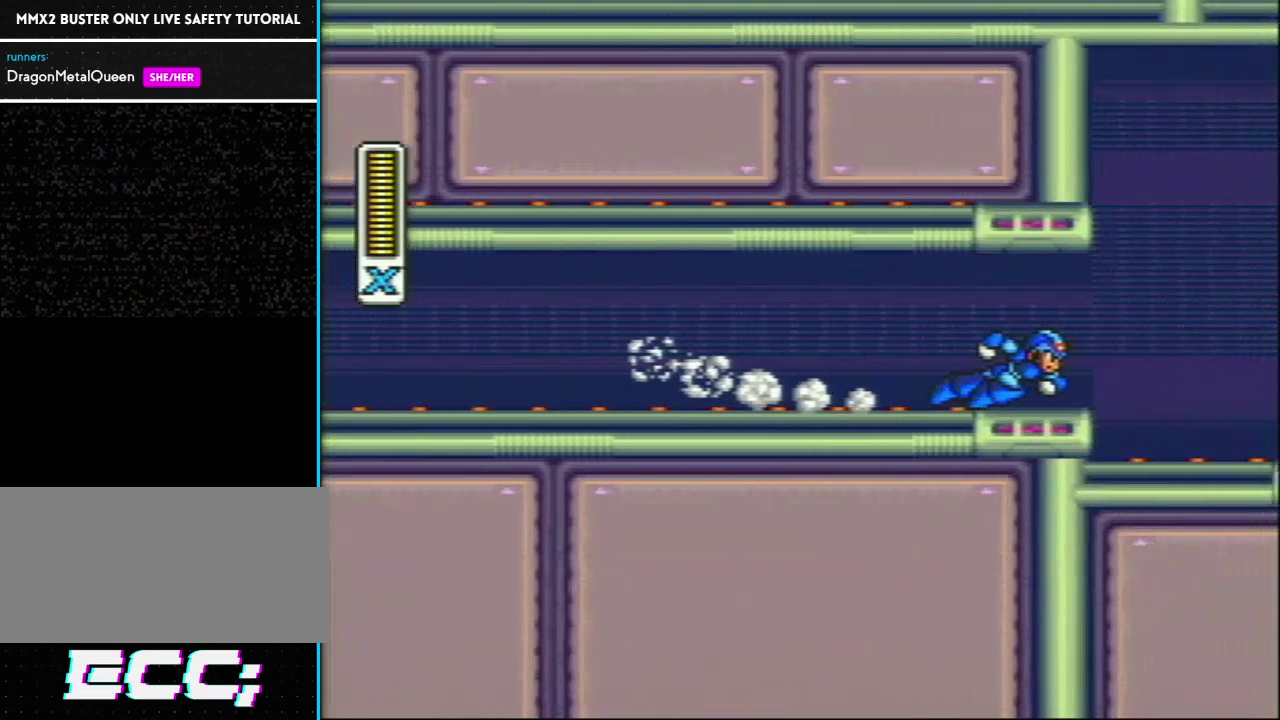
{"buttons": [], "events": []}
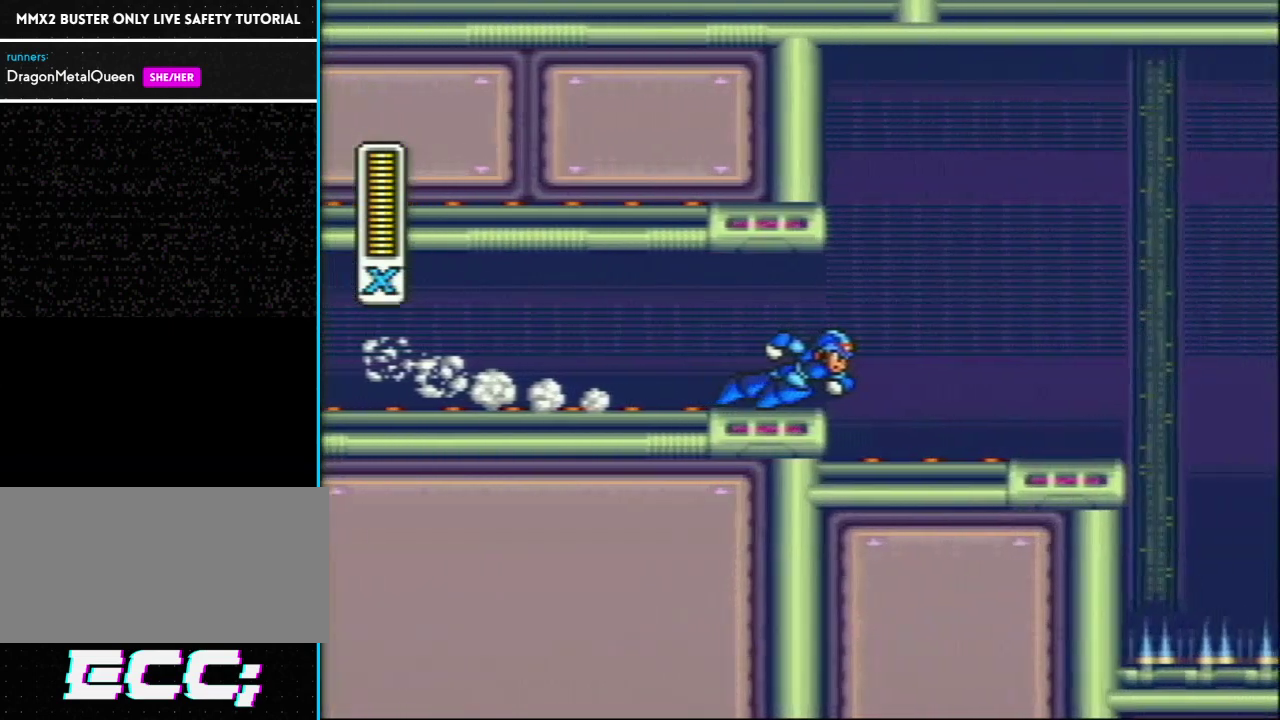
{"buttons": [], "events": []}
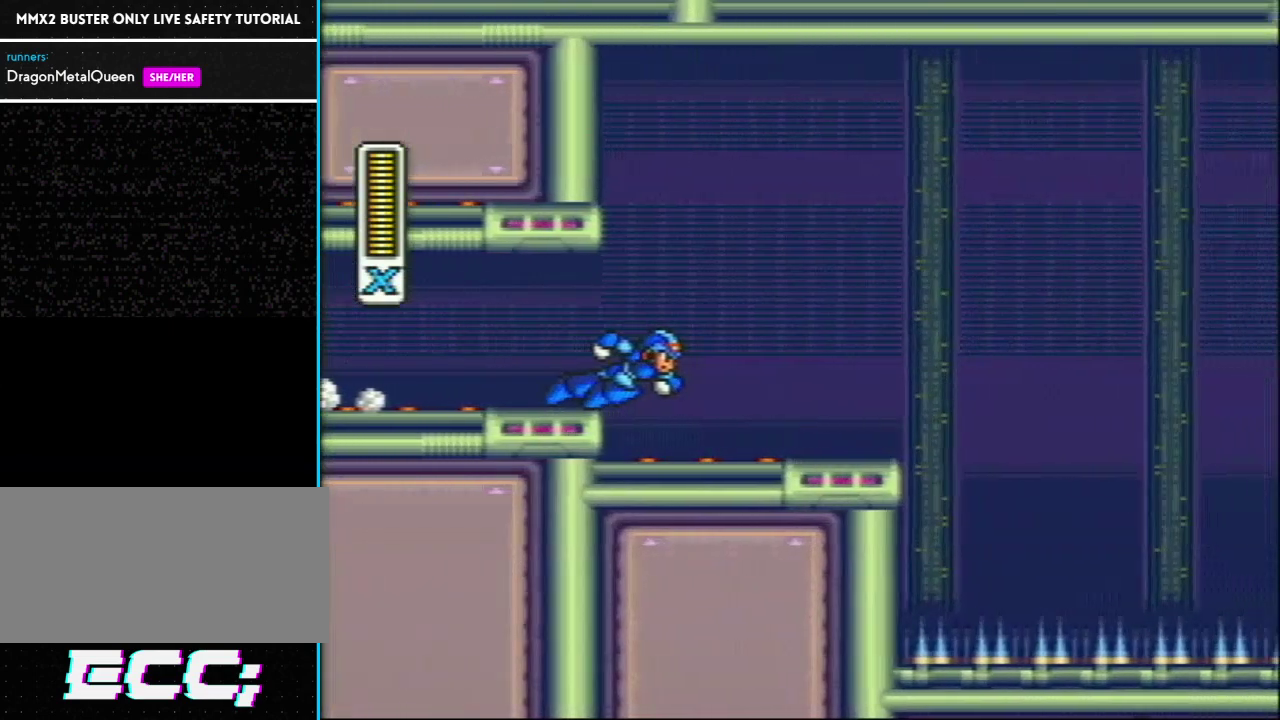
{"buttons": [], "events": []}
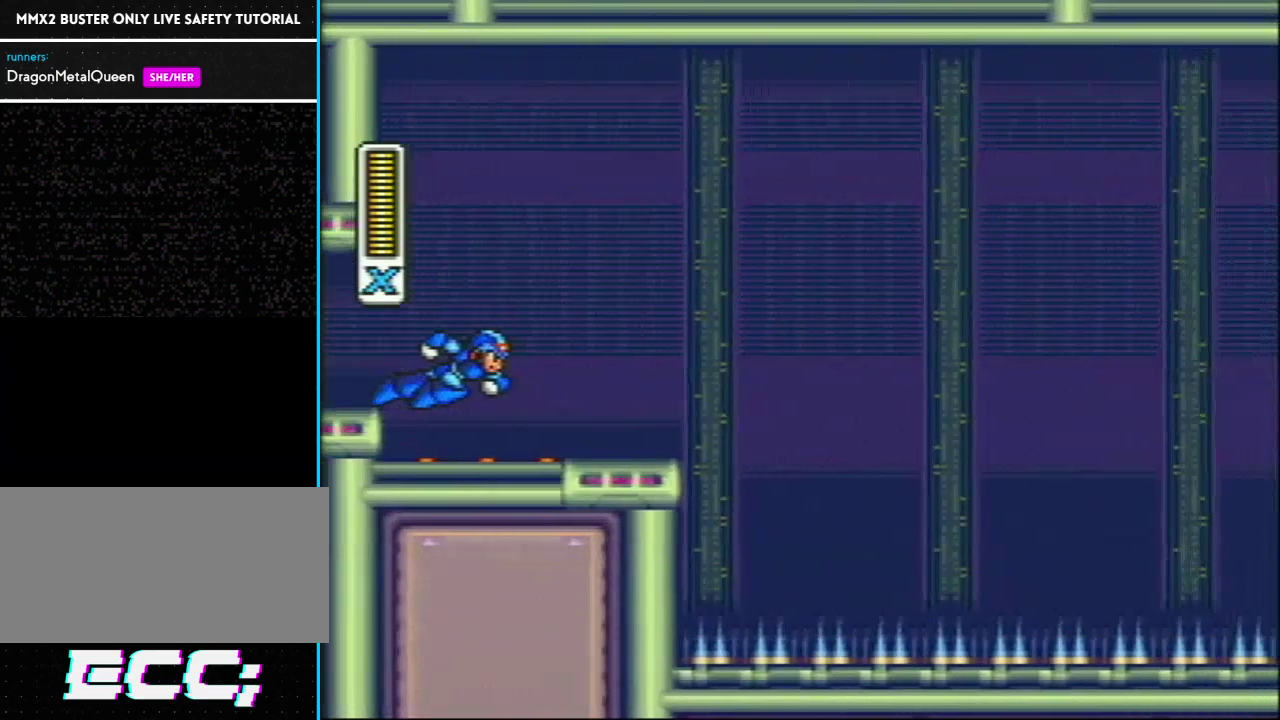
{"buttons": [], "events": []}
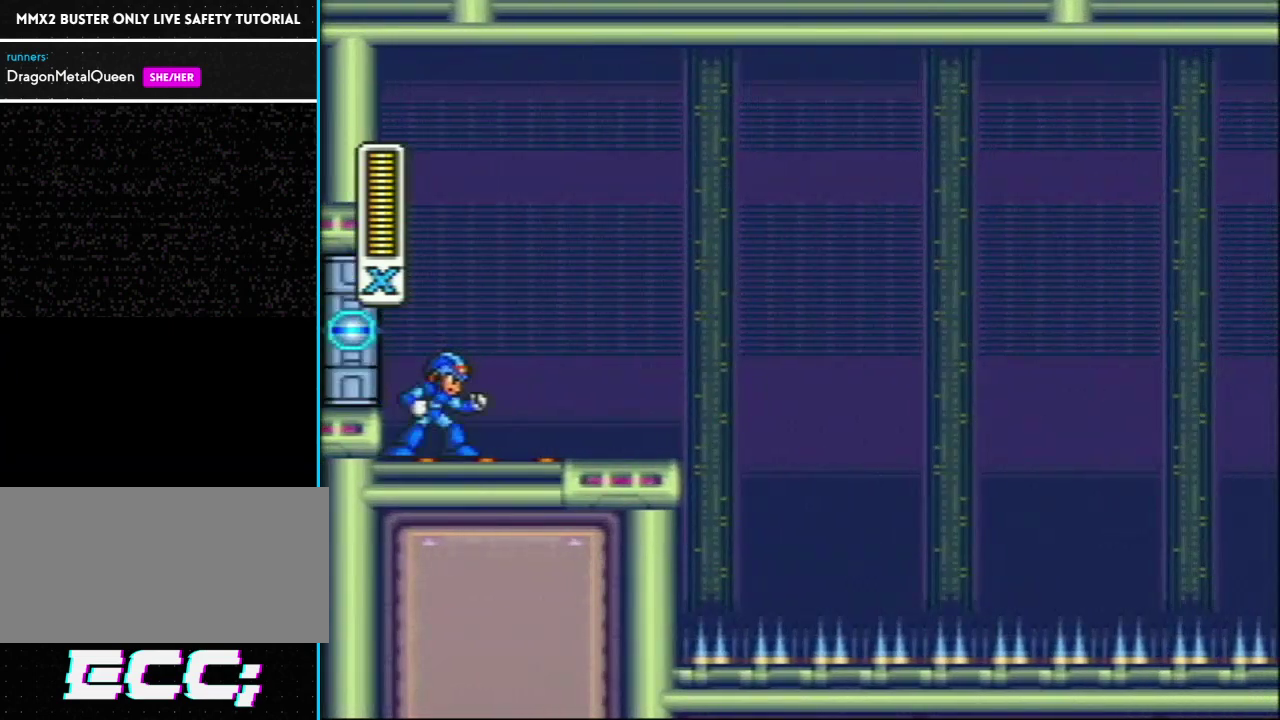
{"buttons": [], "events": []}
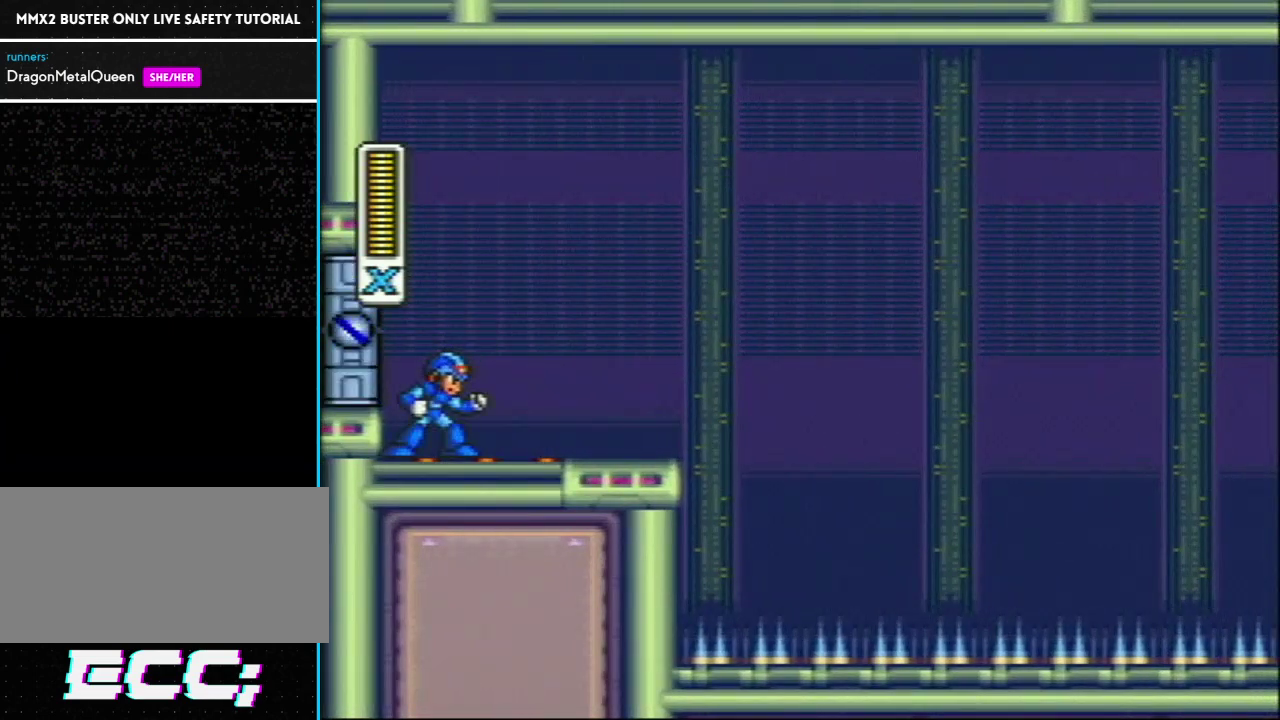
{"buttons": [], "events": []}
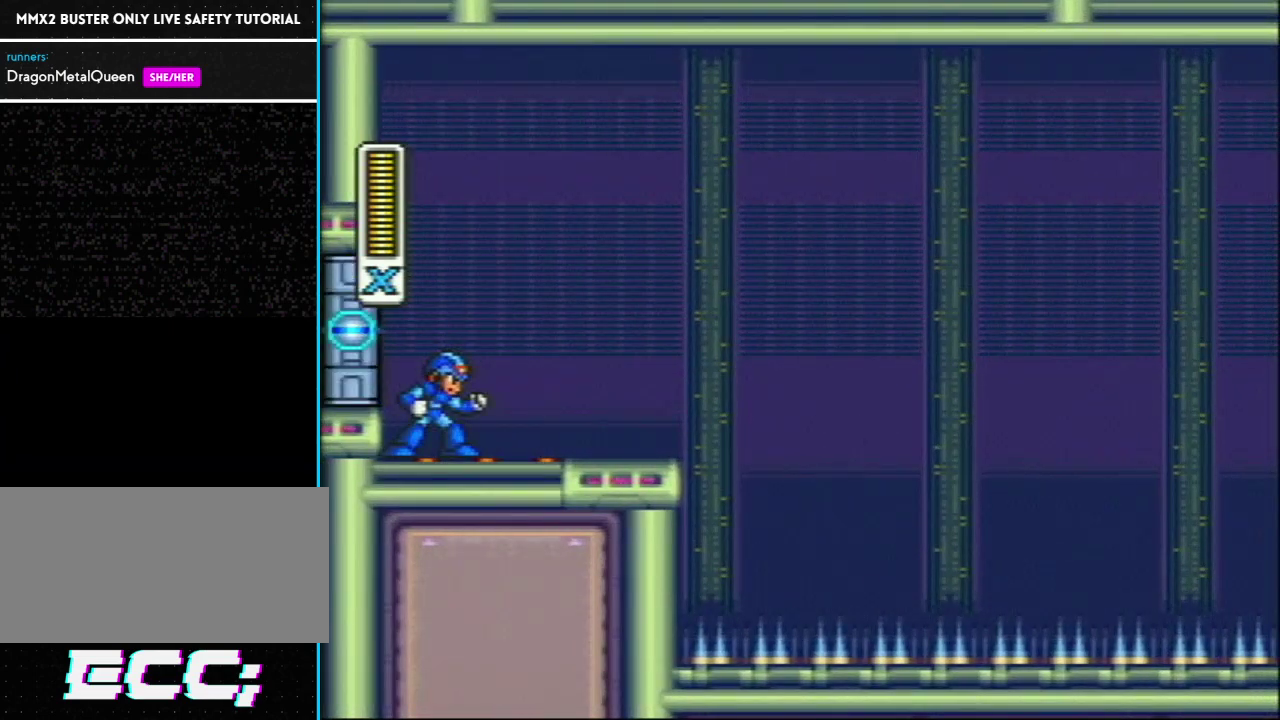
{"buttons": [], "events": []}
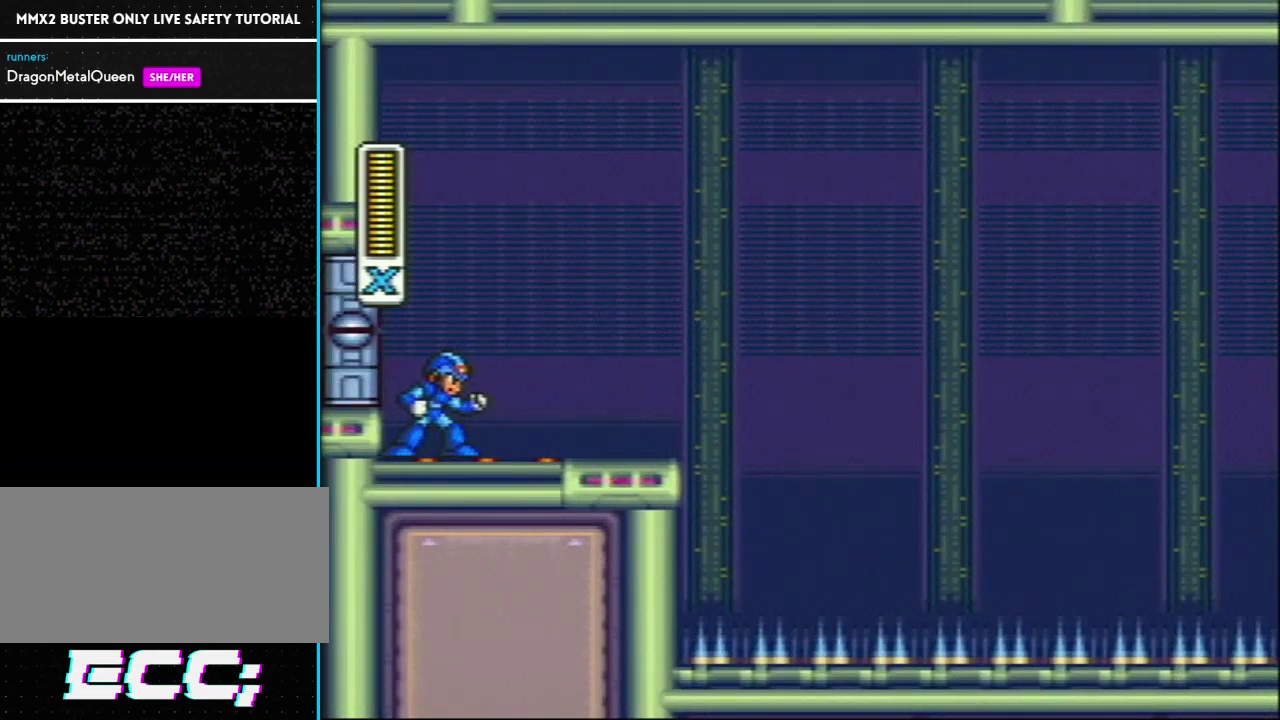
{"buttons": [], "events": [[100, "DPAD_RIGHT", "down"], [217, "DPAD_RIGHT", "up"]]}
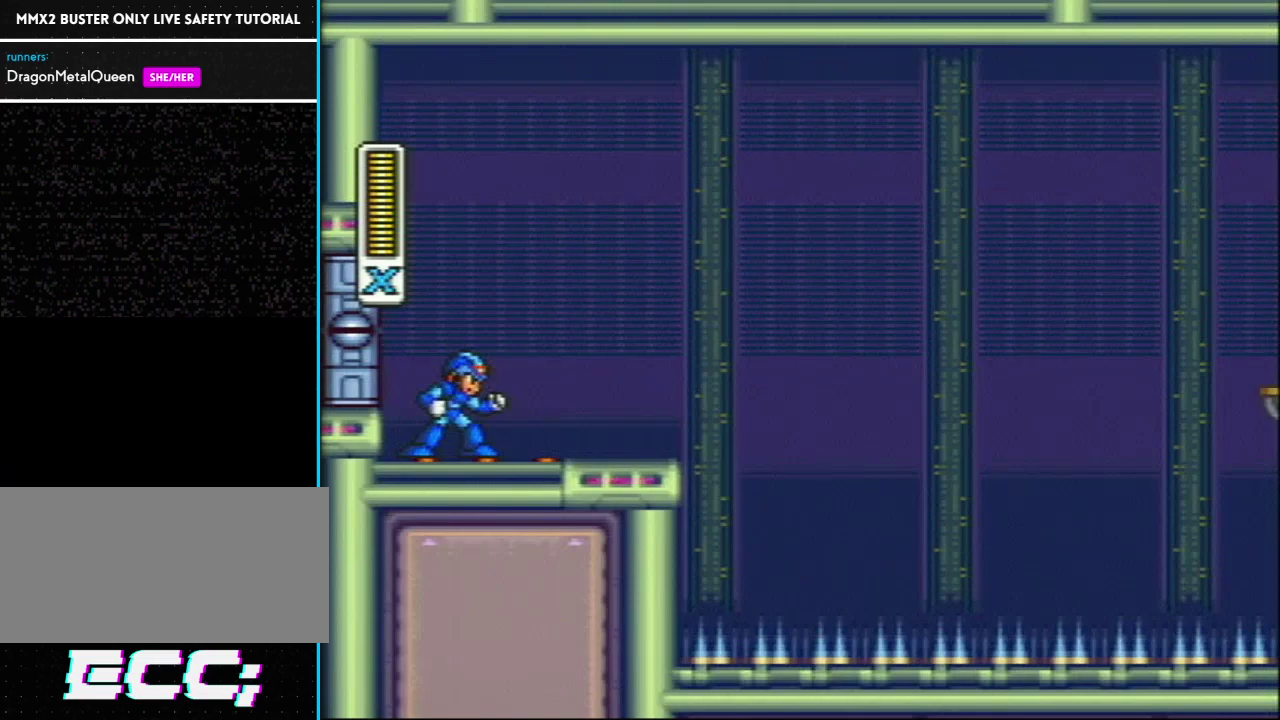
{"buttons": ["DPAD_RIGHT"], "events": [[417, "DPAD_RIGHT", "down"]]}
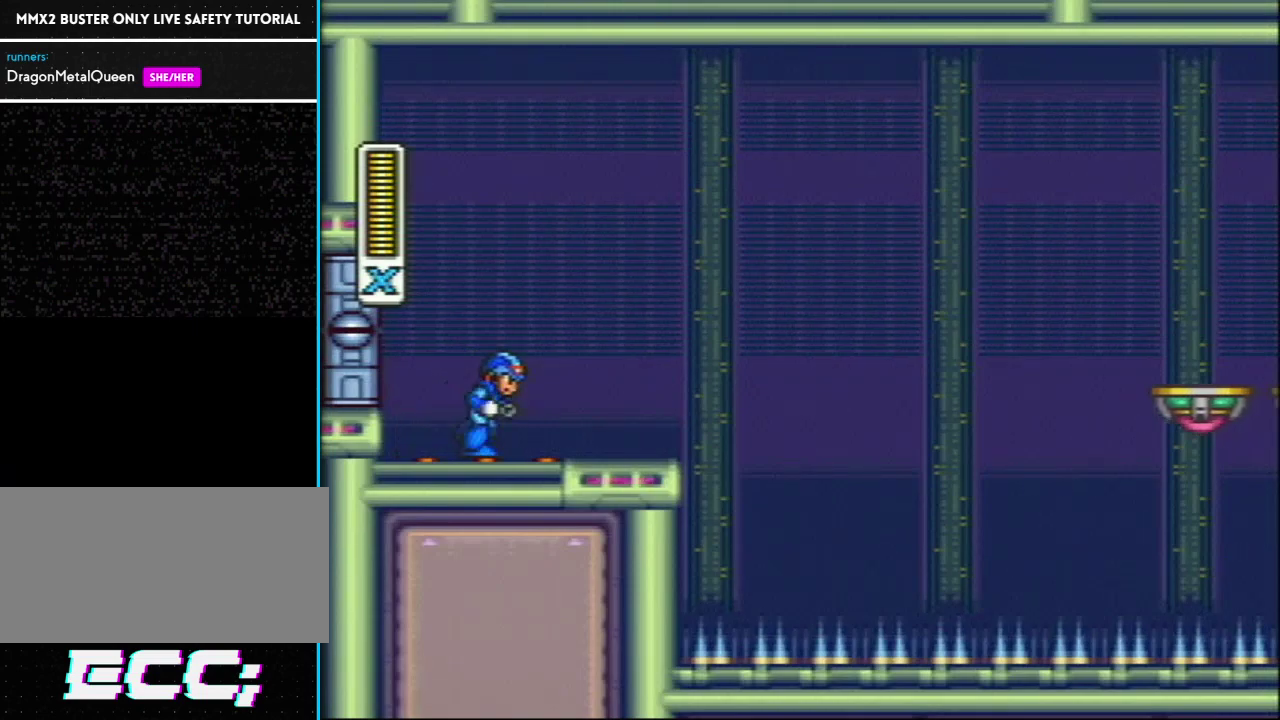
{"buttons": [], "events": [[33, "DPAD_RIGHT", "up"]]}
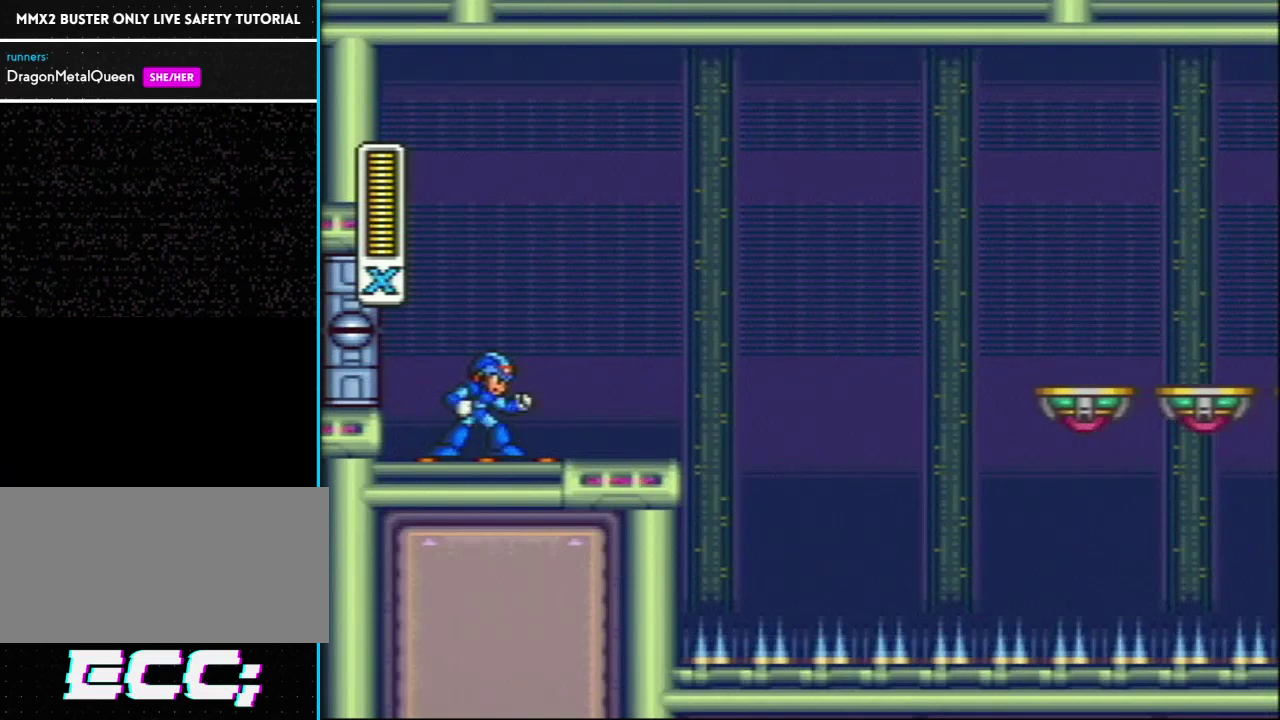
{"buttons": [], "events": []}
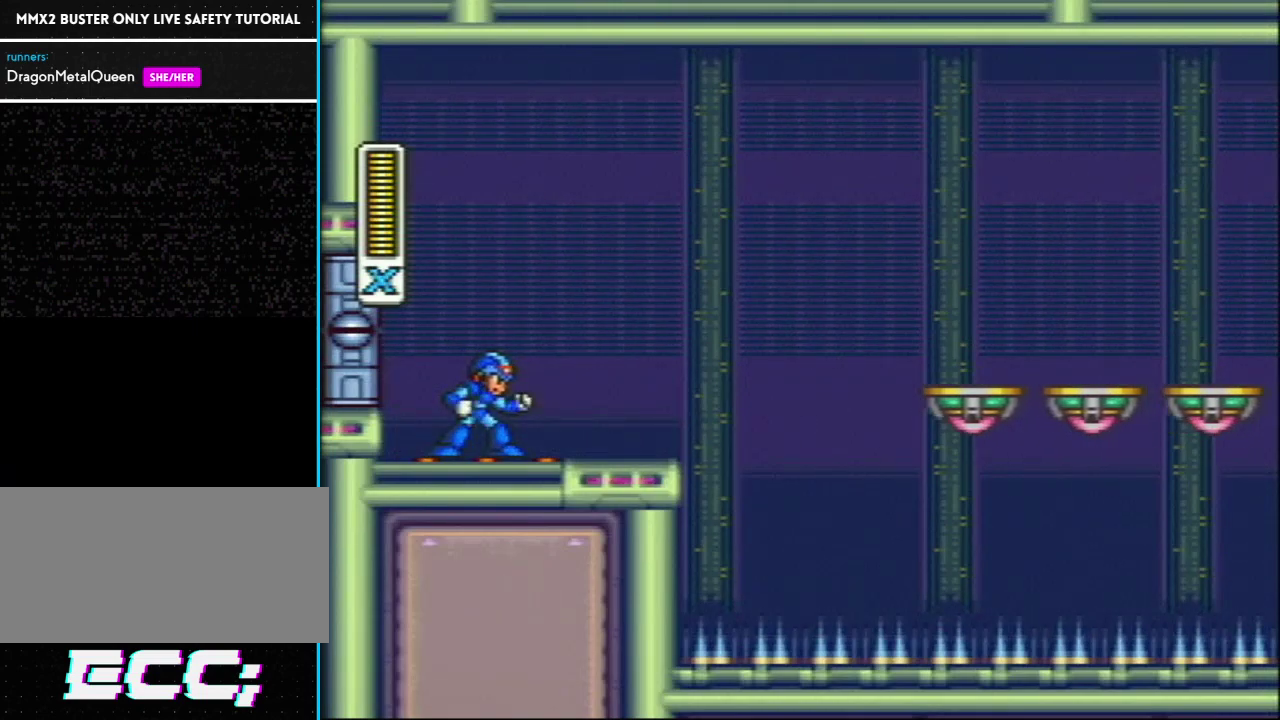
{"buttons": [], "events": []}
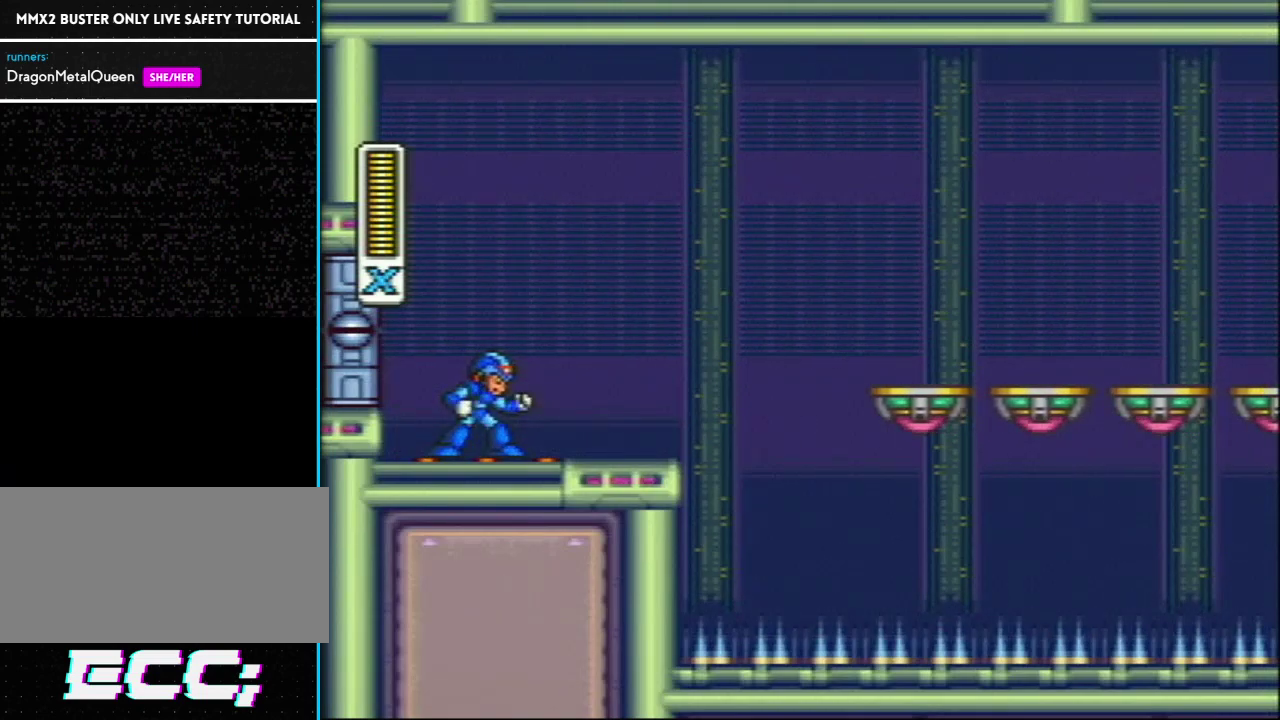
{"buttons": [], "events": [[150, "DPAD_RIGHT", "down"], [233, "DPAD_RIGHT", "up"]]}
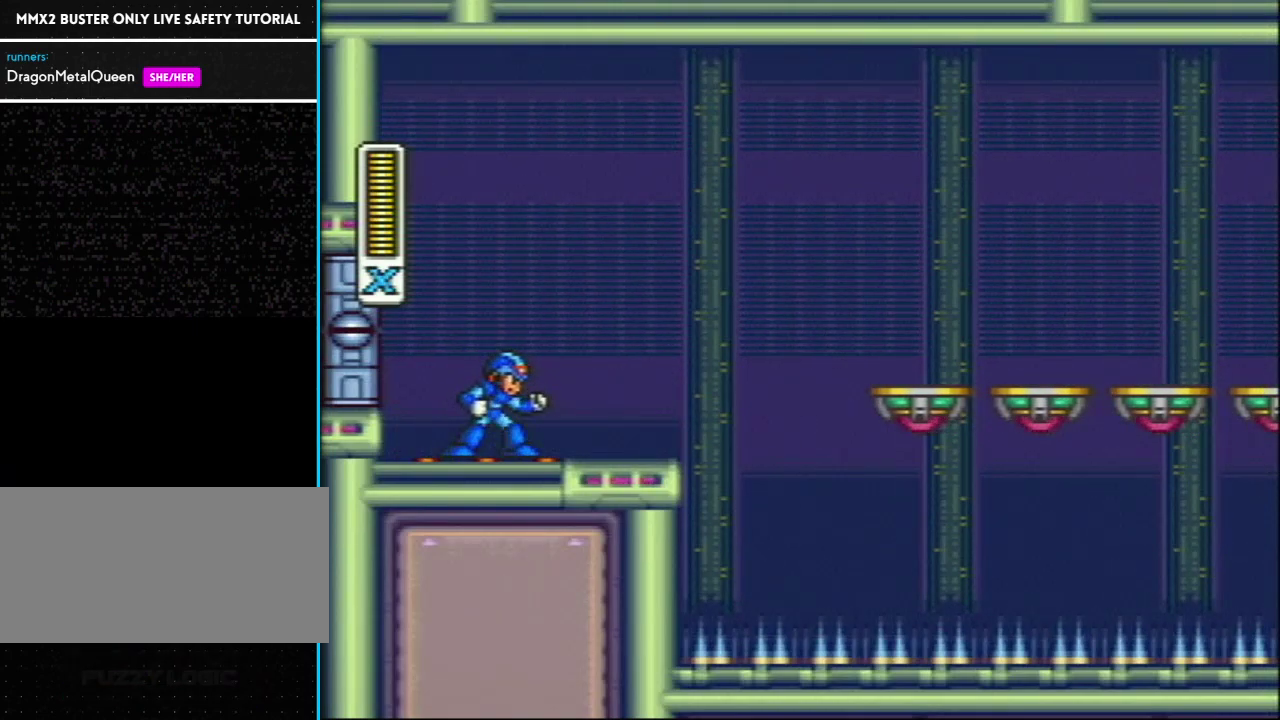
{"buttons": [], "events": [[383, "DPAD_LEFT", "down"], [450, "DPAD_LEFT", "up"]]}
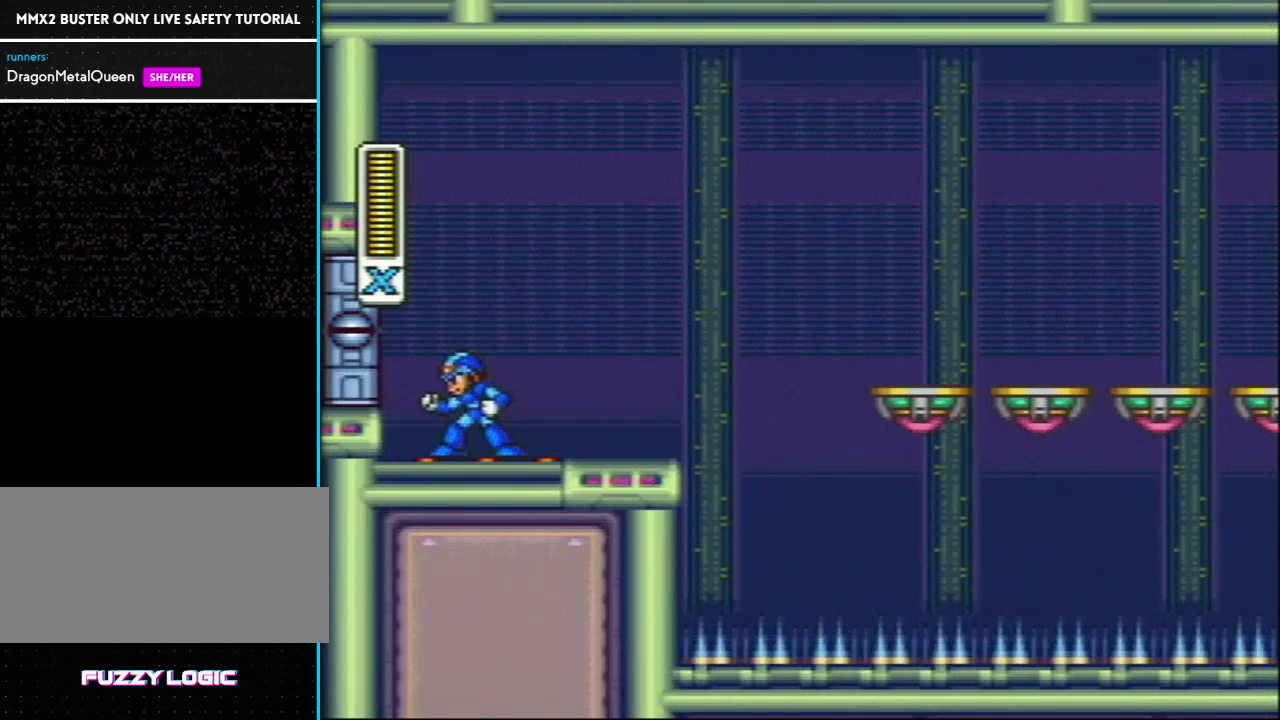
{"buttons": [], "events": [[133, "DPAD_RIGHT", "down"], [217, "DPAD_RIGHT", "up"]]}